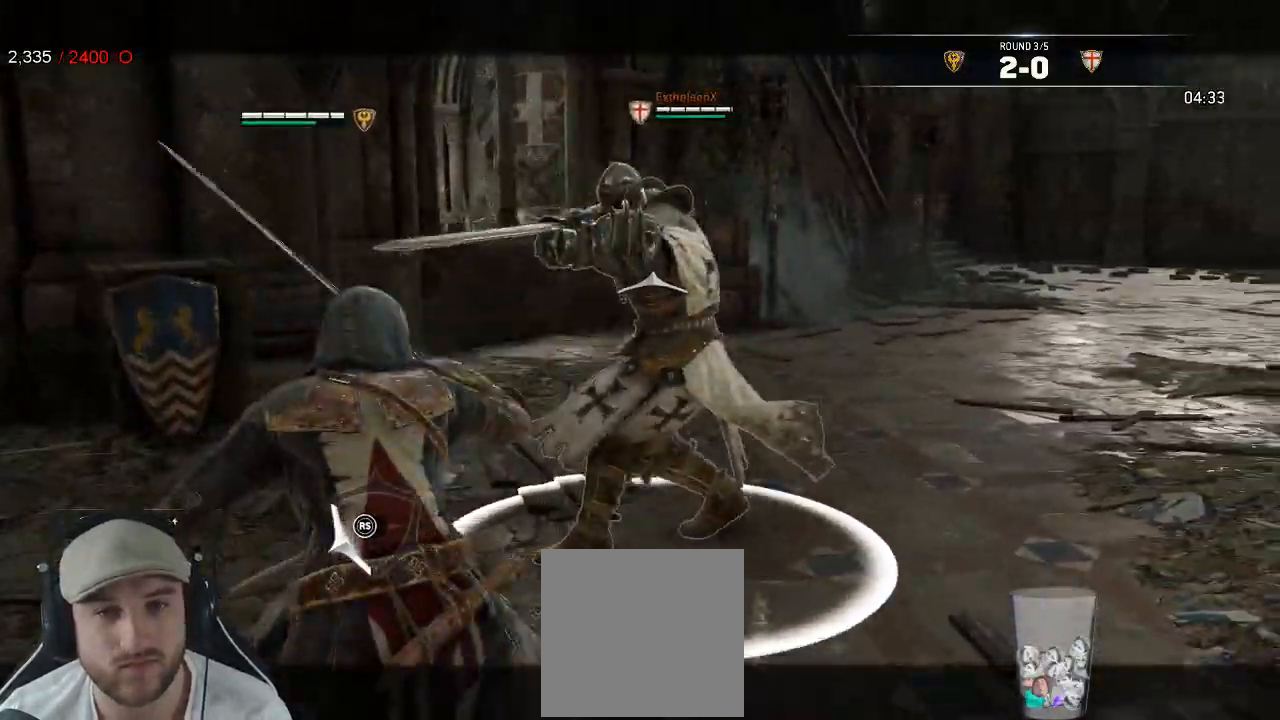
Gameplay with a controller (Xbox layout); each line is a JSON object with the inputs held at the frame after it (dt_ms = milliseconds from this image to that frame). "events" lists button and stick changes between this image and that frame as [ms after this image, input, new state], when the widget could be followed in between. Not read: SELECT SHARE.
{"dt_ms": 500, "buttons": ["L2"], "left_stick": "left", "right_stick": "left"}
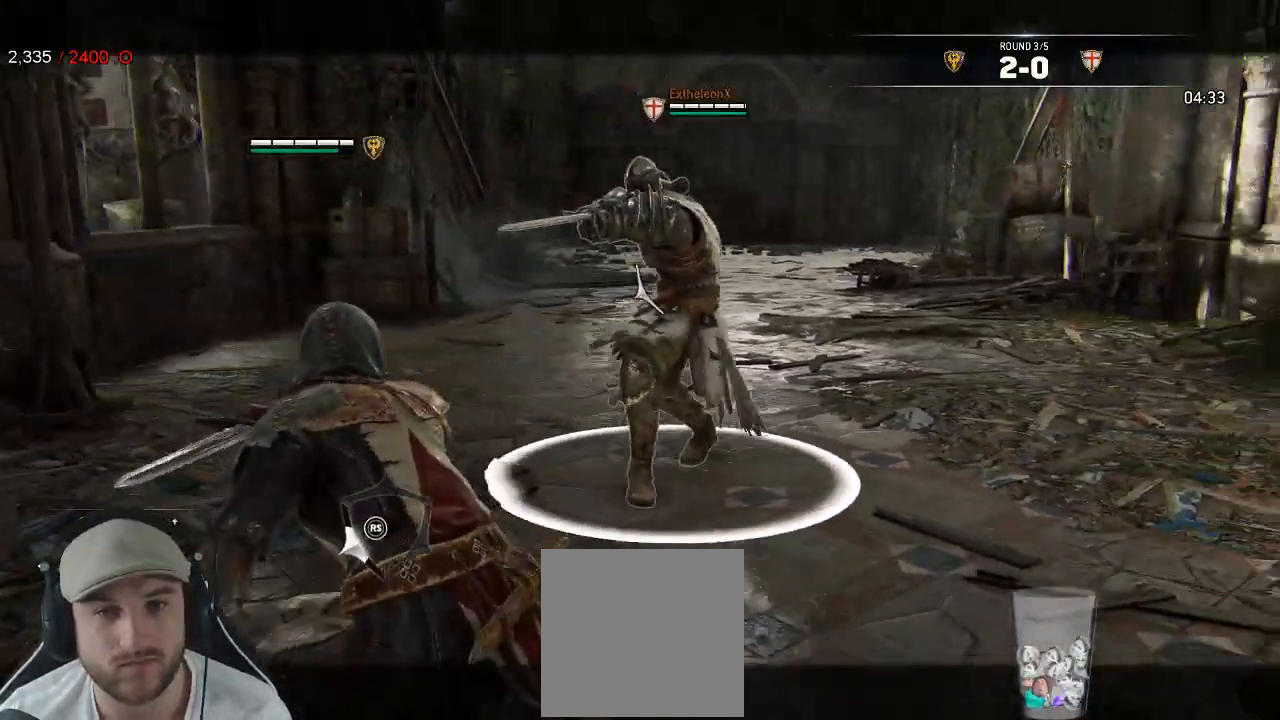
{"dt_ms": 1000, "buttons": ["L2"], "left_stick": "right", "right_stick": "center"}
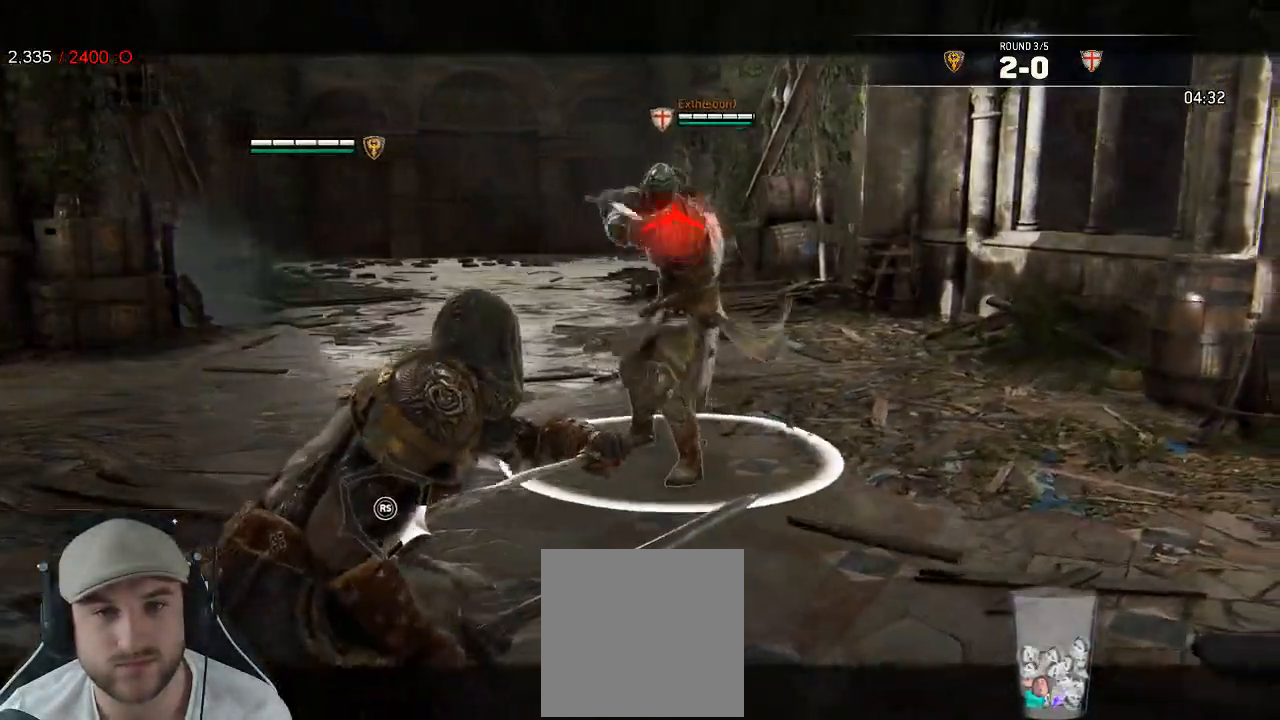
{"dt_ms": 500, "buttons": ["L2", "R3"], "left_stick": "down-left", "right_stick": "up", "events": [[200, "right_stick", "left"], [217, "R3", "down"], [383, "right_stick", "up"], [400, "left_stick", "down-left"]]}
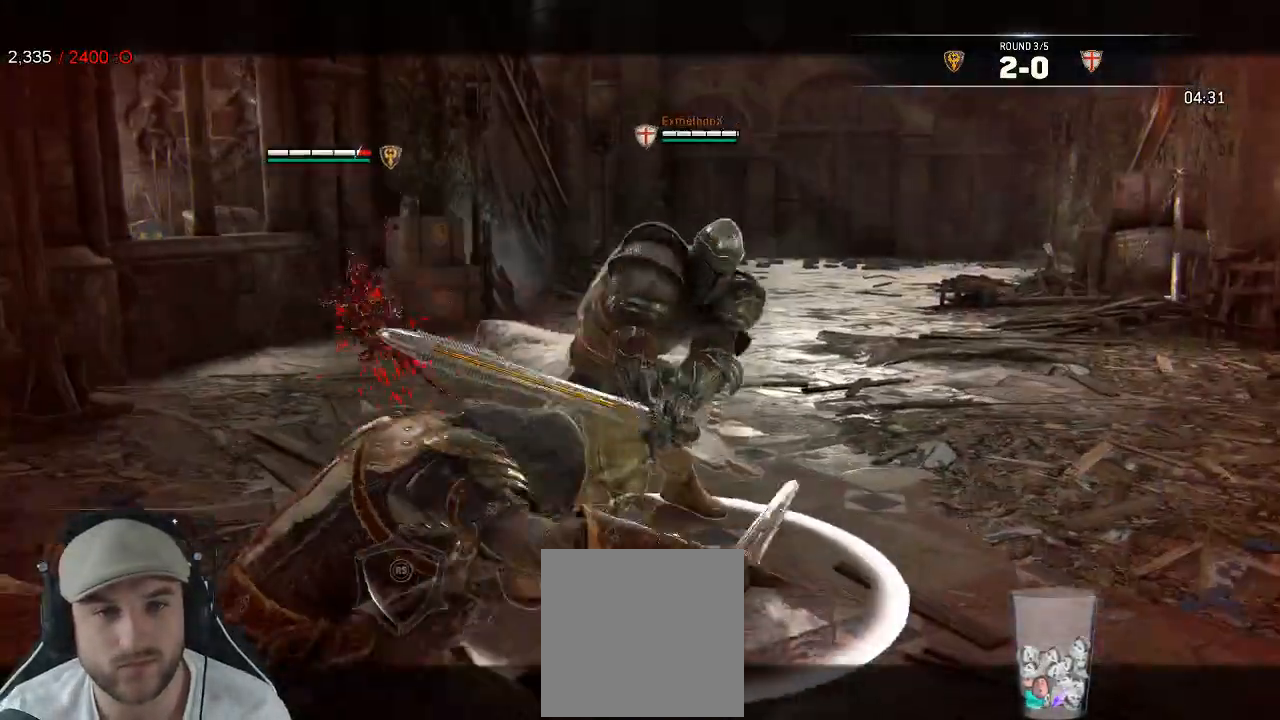
{"dt_ms": 500, "buttons": ["L2", "L3"], "left_stick": "left", "right_stick": "center"}
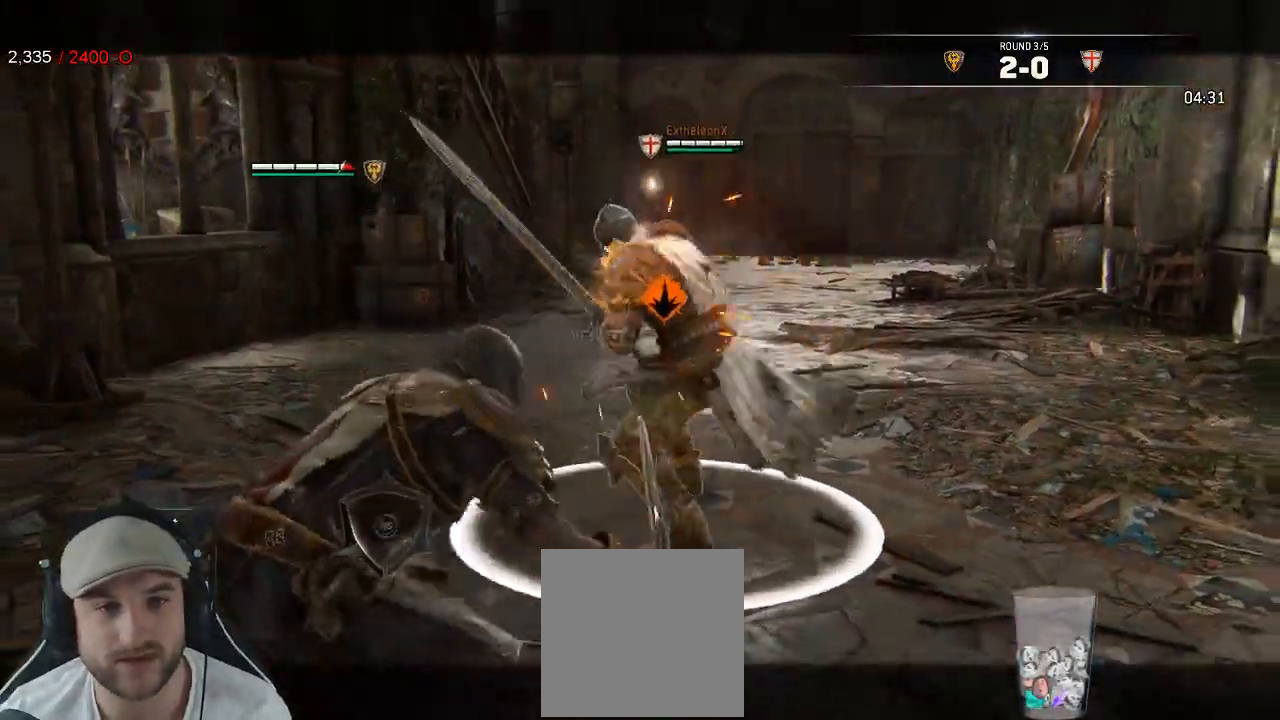
{"dt_ms": 500, "buttons": ["L2"], "left_stick": "left", "right_stick": "center", "events": [[383, "L3", "up"]]}
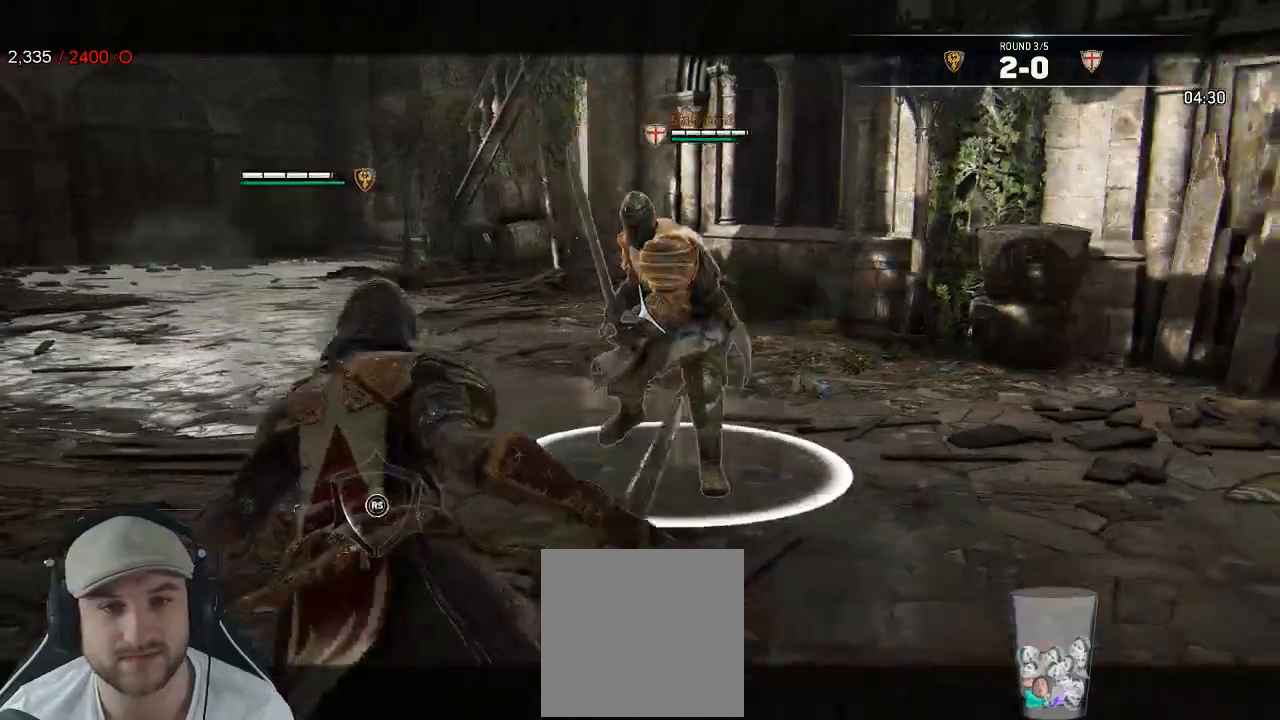
{"dt_ms": 500, "buttons": ["L2"], "left_stick": "right", "right_stick": "center", "events": [[133, "left_stick", "up-left"], [367, "left_stick", "up-right"], [450, "left_stick", "right"]]}
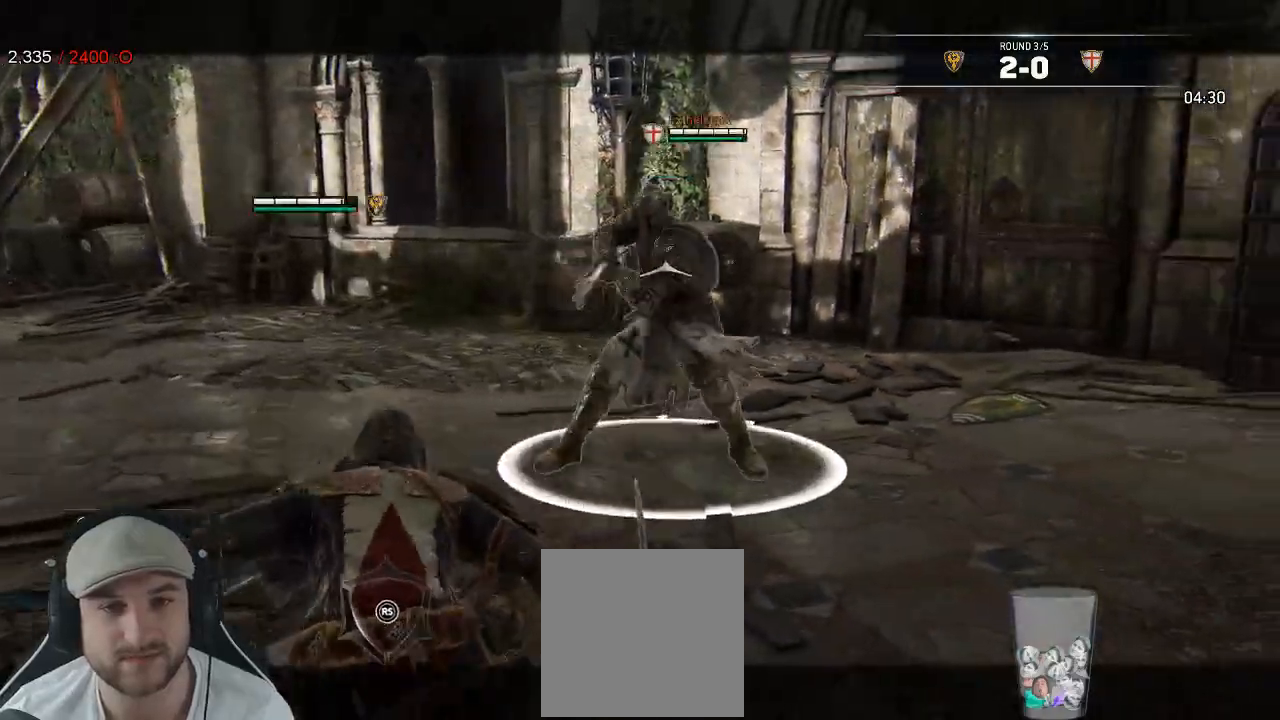
{"dt_ms": 500, "buttons": ["L2"], "left_stick": "right", "right_stick": "center", "events": []}
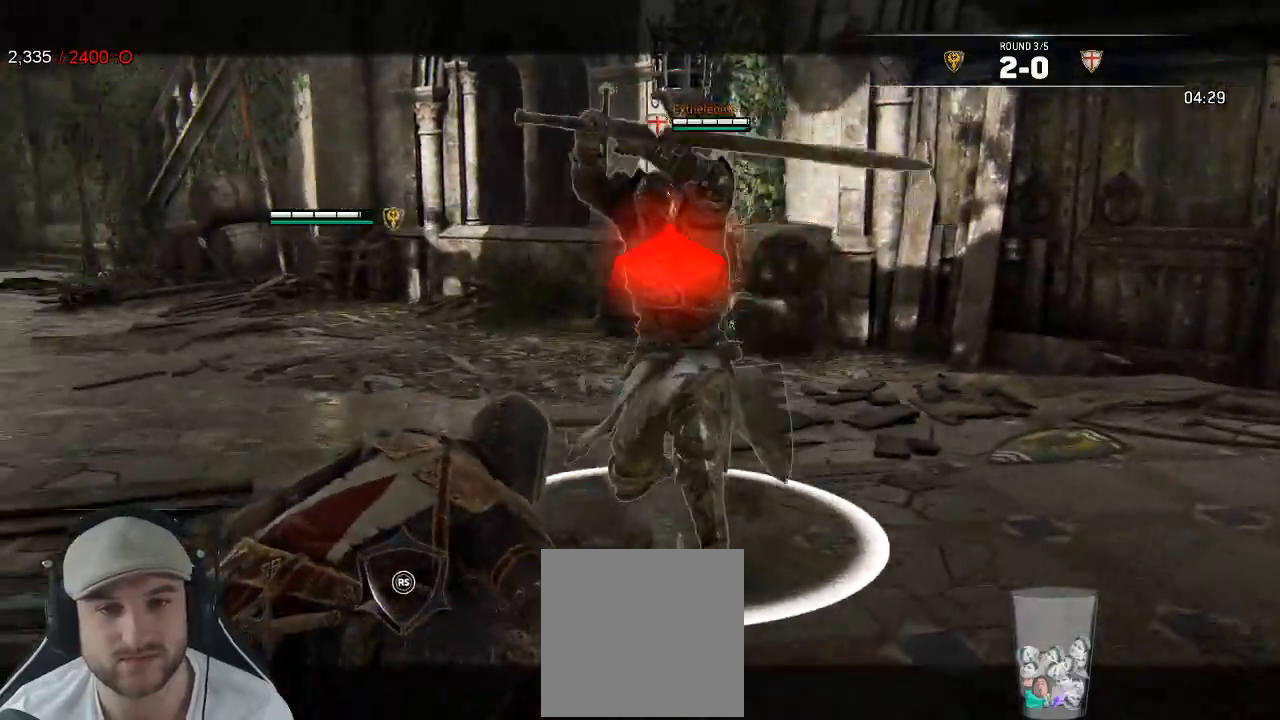
{"dt_ms": 500, "buttons": ["L2"], "left_stick": "up", "right_stick": "center", "events": [[67, "right_stick", "up"], [83, "R3", "down"], [100, "left_stick", "up"], [133, "R2", "down"], [283, "R2", "up"], [383, "R3", "up"], [450, "right_stick", "center"]]}
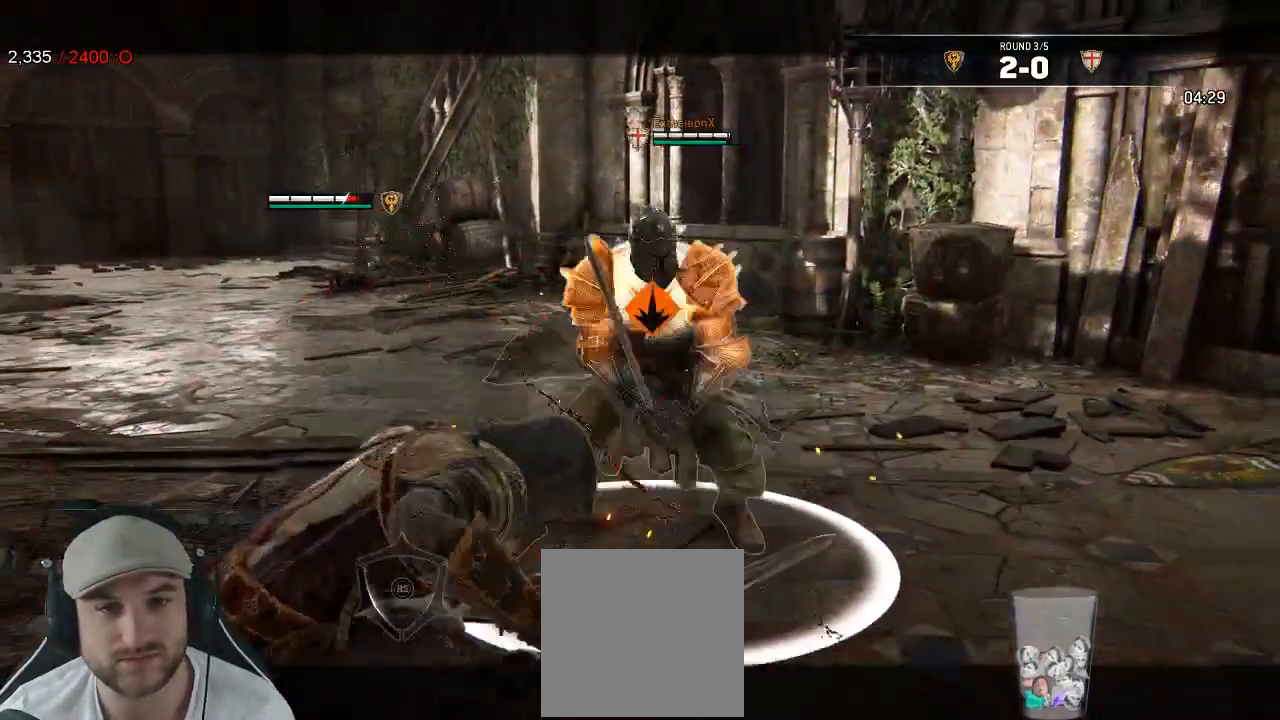
{"dt_ms": 1000, "buttons": ["L2"], "left_stick": "center", "right_stick": "center"}
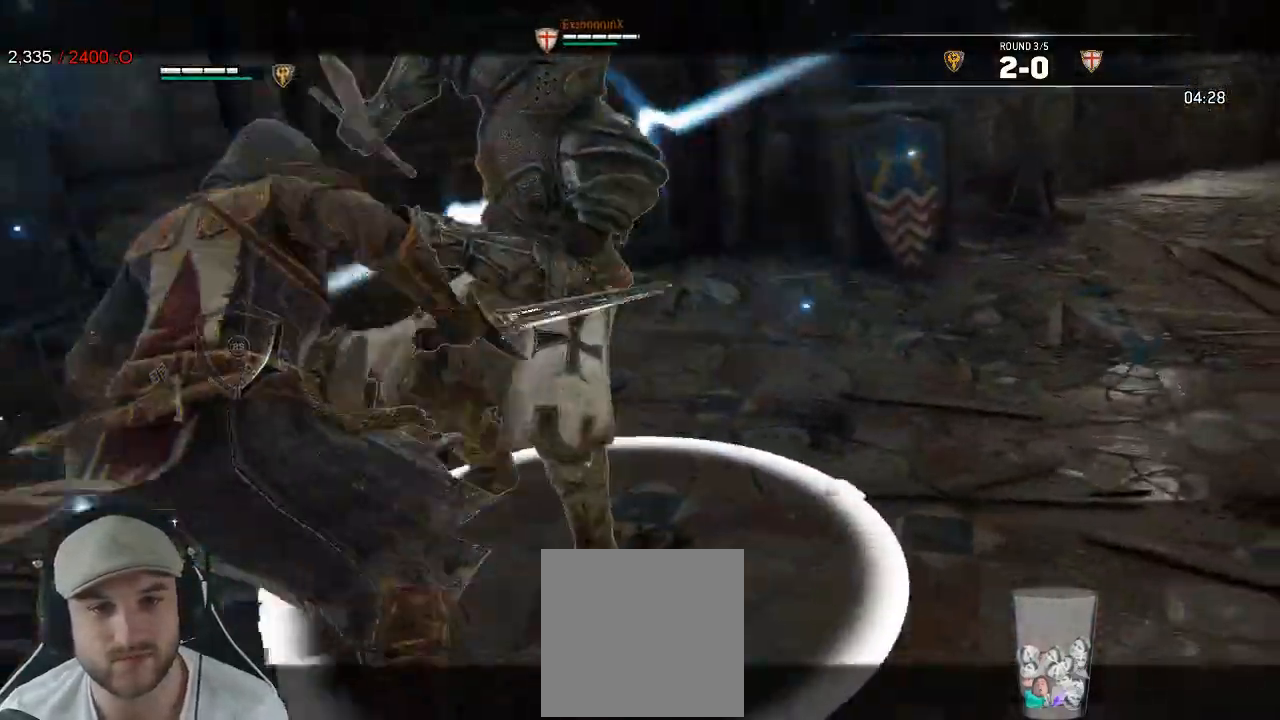
{"dt_ms": 500, "buttons": ["L2"], "left_stick": "center", "right_stick": "center"}
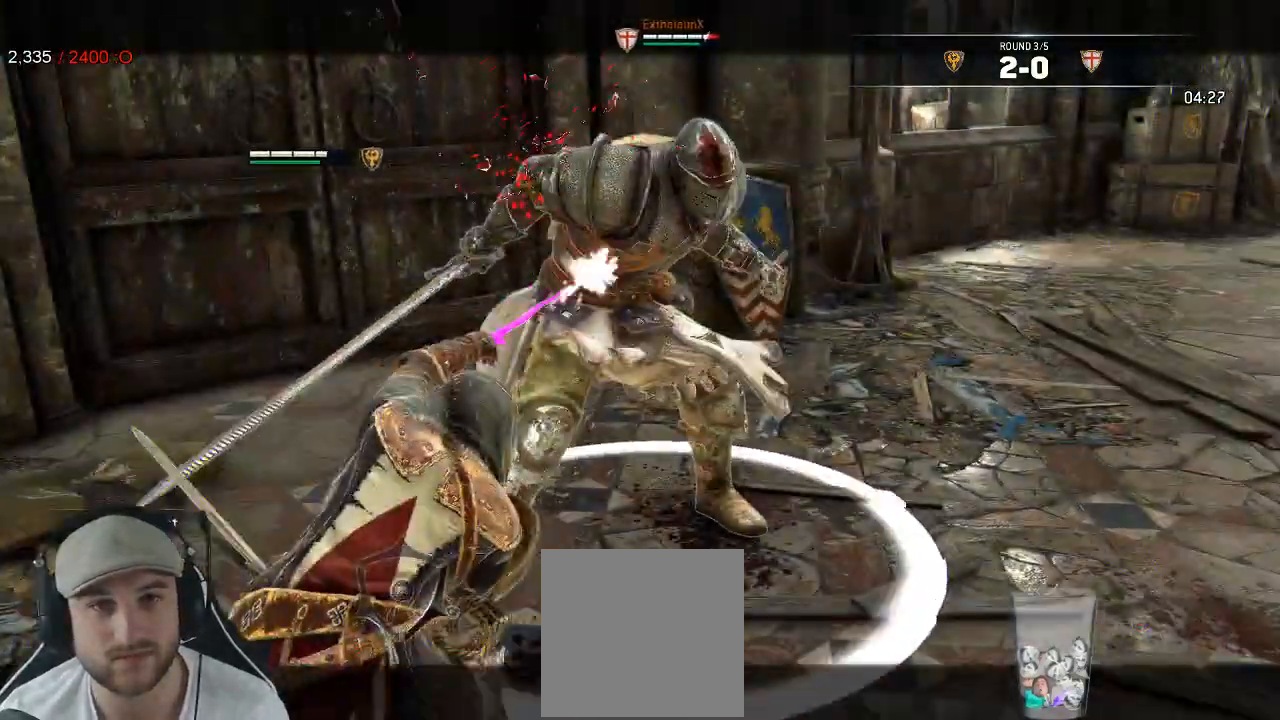
{"dt_ms": 500, "buttons": ["L2"], "left_stick": "right", "right_stick": "center", "events": [[33, "left_stick", "up-right"], [500, "left_stick", "right"]]}
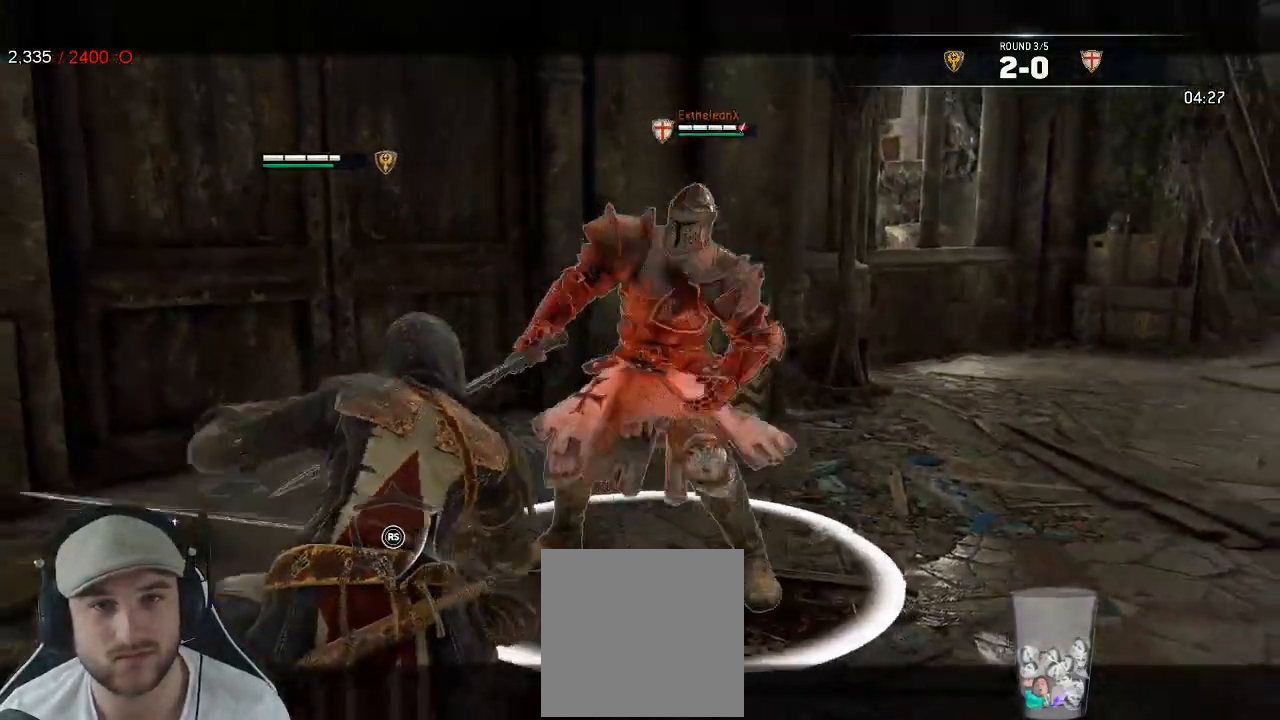
{"dt_ms": 500, "buttons": ["L2"], "left_stick": "right", "right_stick": "left"}
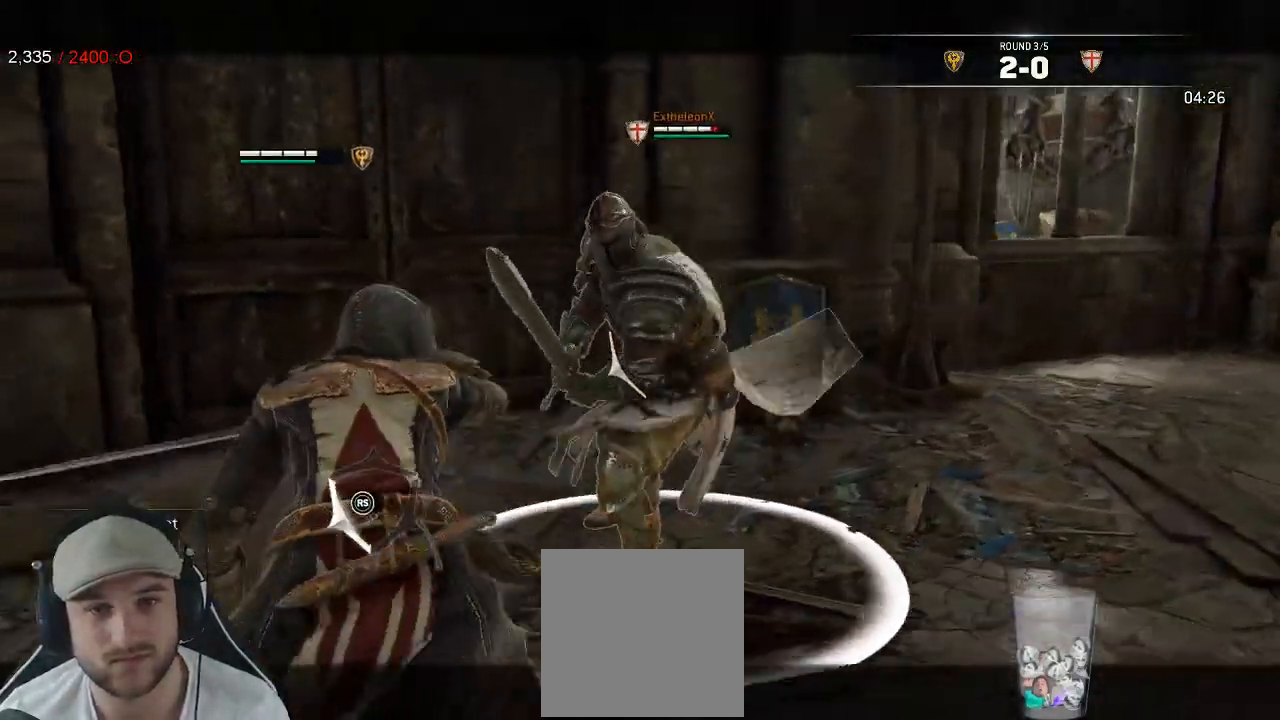
{"dt_ms": 500, "buttons": ["L2"], "left_stick": "right", "right_stick": "right", "events": [[100, "right_stick", "right"]]}
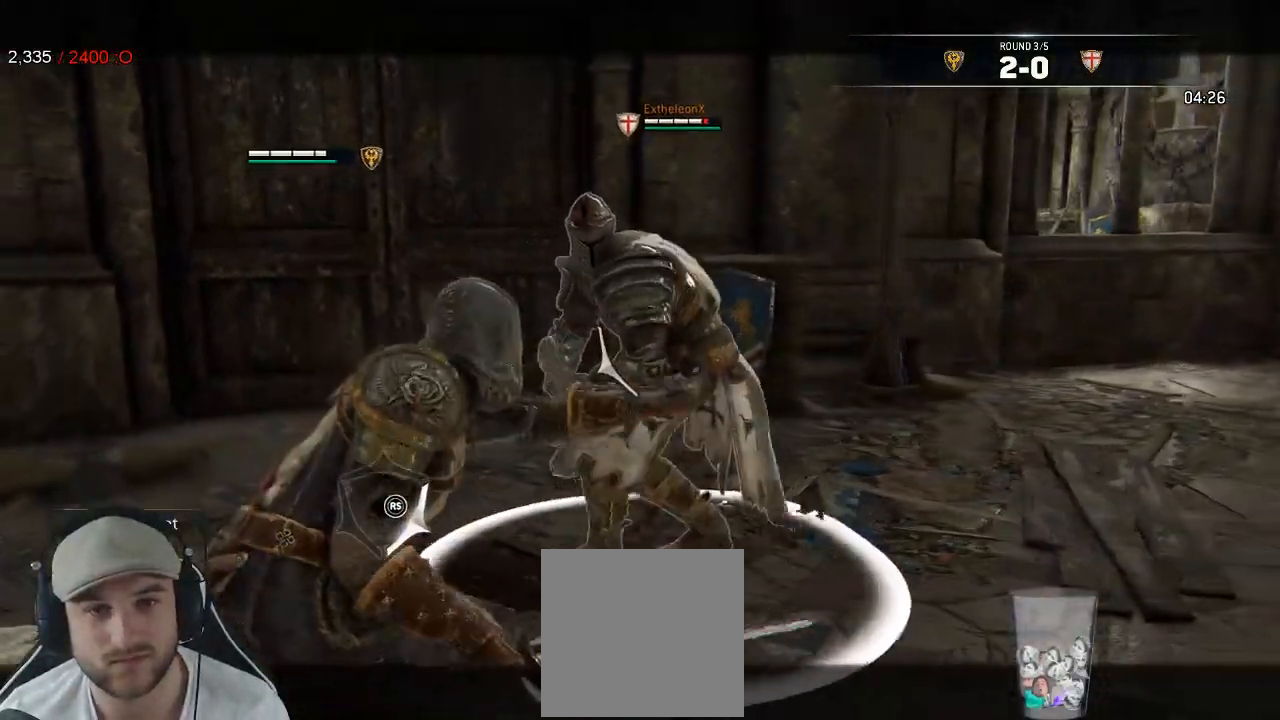
{"dt_ms": 500, "buttons": ["L2", "R2"], "left_stick": "right", "right_stick": "right", "events": [[417, "R2", "down"]]}
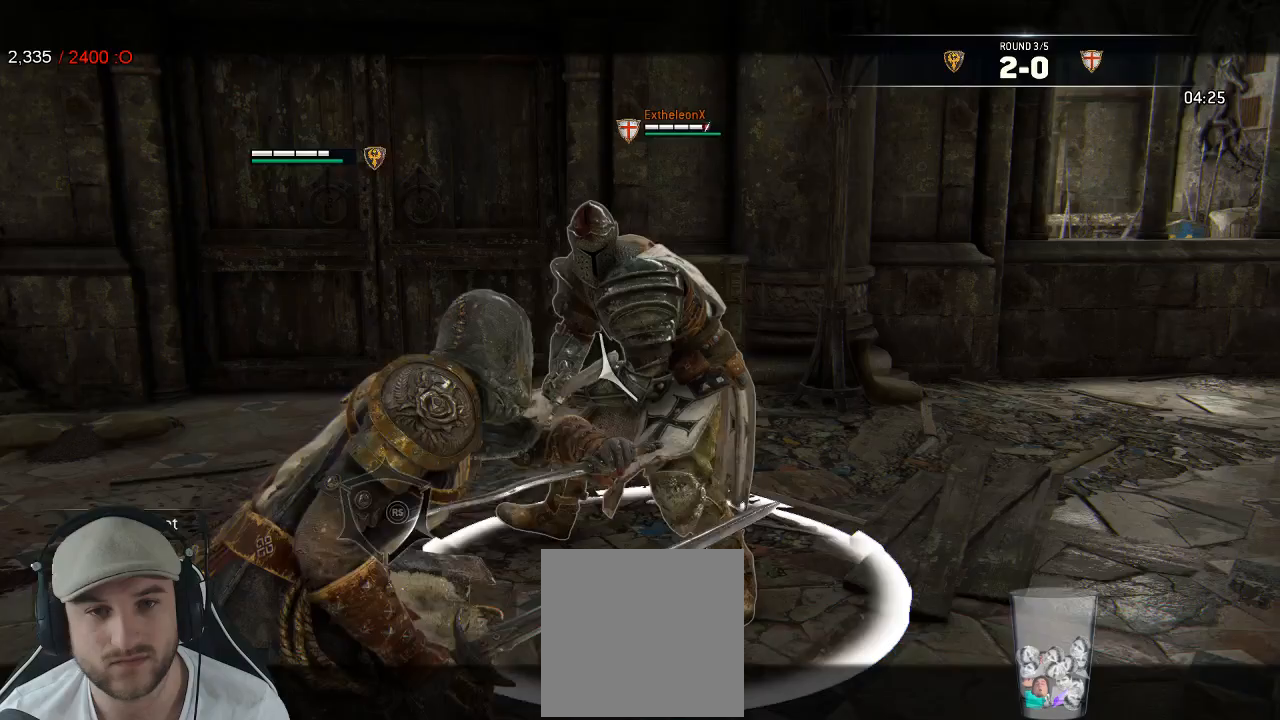
{"dt_ms": 500, "buttons": ["L2"], "left_stick": "right", "right_stick": "right", "events": [[117, "R2", "up"], [167, "right_stick", "center"], [417, "right_stick", "right"]]}
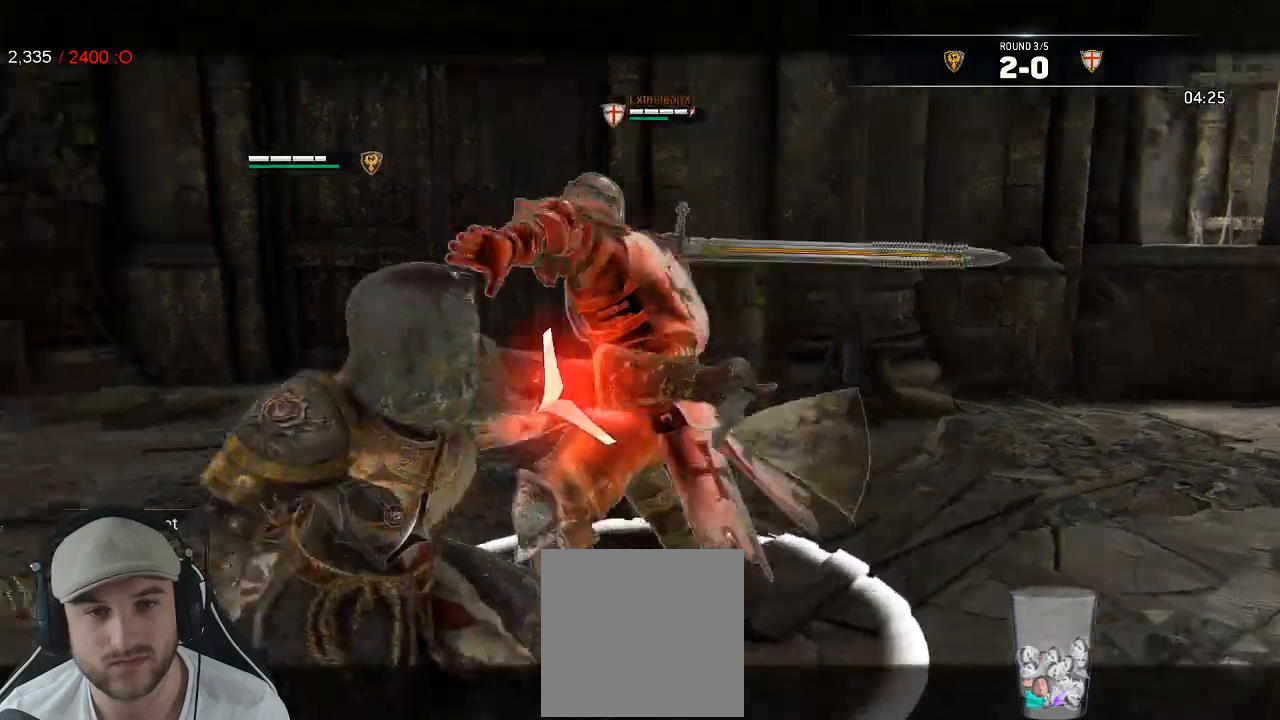
{"dt_ms": 500, "buttons": ["L2"], "left_stick": "left", "right_stick": "center", "events": [[433, "right_stick", "center"], [467, "left_stick", "left"]]}
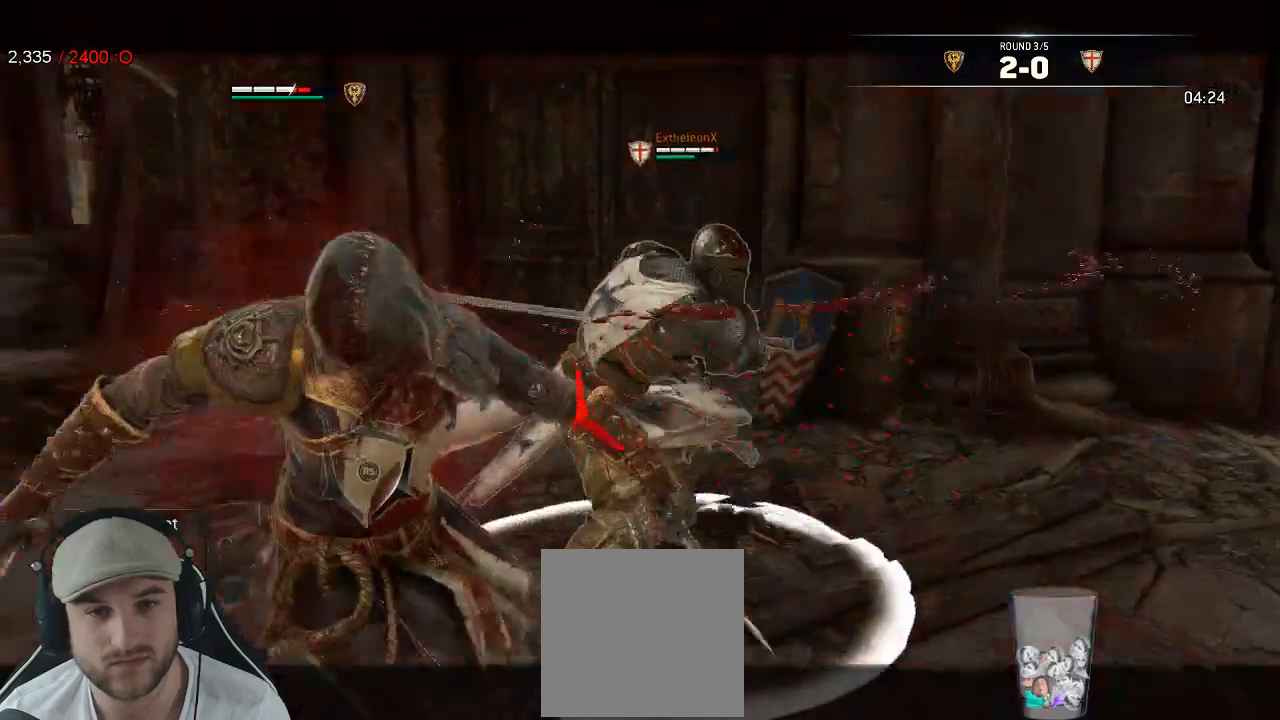
{"dt_ms": 500, "buttons": ["L2"], "left_stick": "left", "right_stick": "center", "events": []}
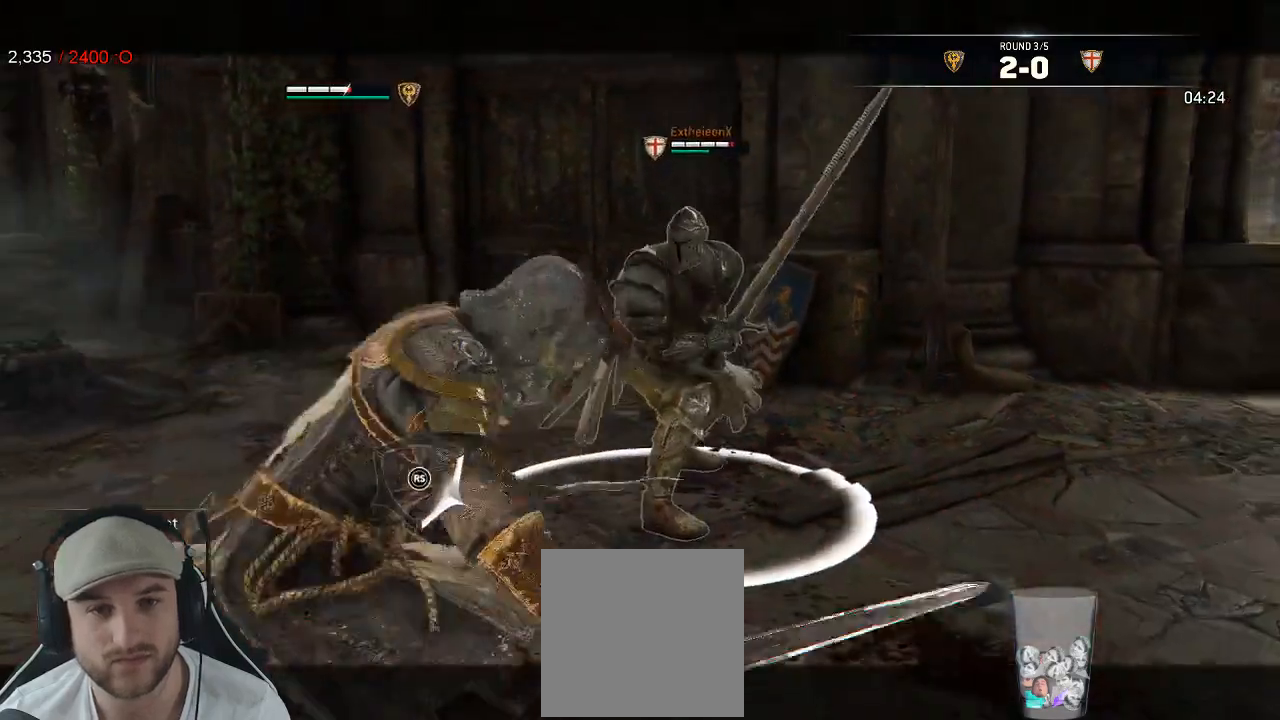
{"dt_ms": 500, "buttons": ["L2"], "left_stick": "up", "right_stick": "right", "events": [[183, "left_stick", "up"], [217, "right_stick", "right"]]}